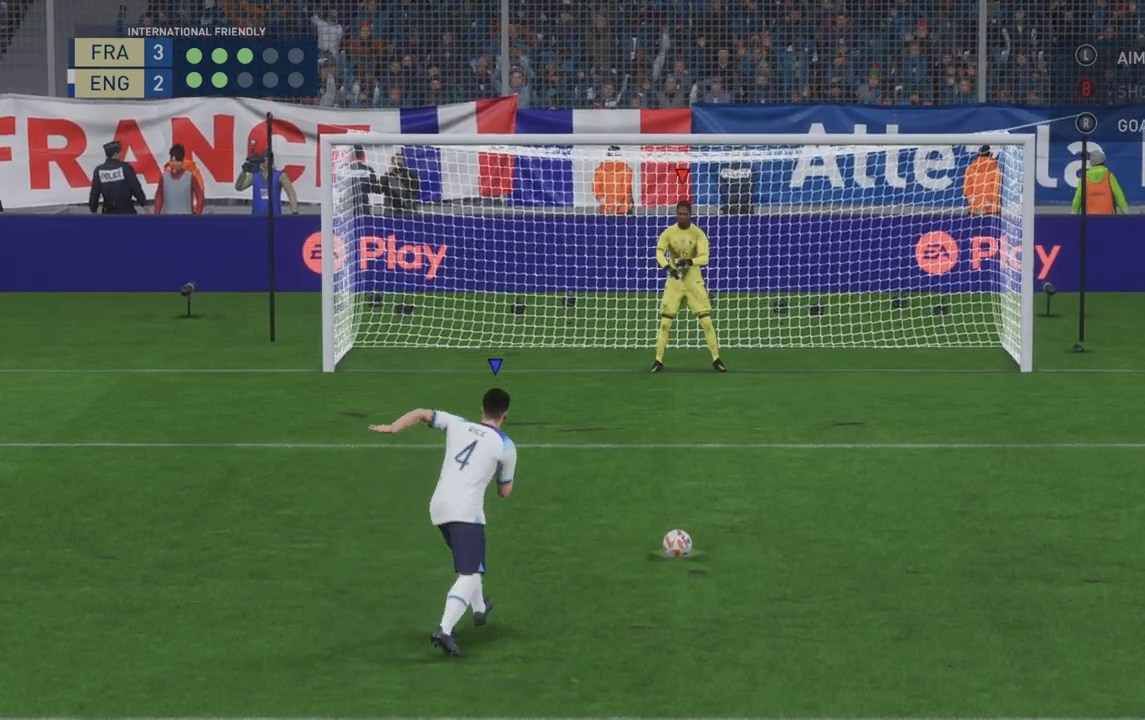
Gameplay with a controller (Xbox layout); each line is a JSON object with the inputs held at the frame after it (dt_ms = milliseconds from this image to that frame). "events" lists button and stick changes between this image and that frame as [ms after this image, input, new state], when the widget could be followed in between. Not read: B L3 R3.
{"dt_ms": 500, "buttons": [], "left_stick": "center", "right_stick": "center", "events": [[33, "R1", "down"], [283, "R1", "up"]]}
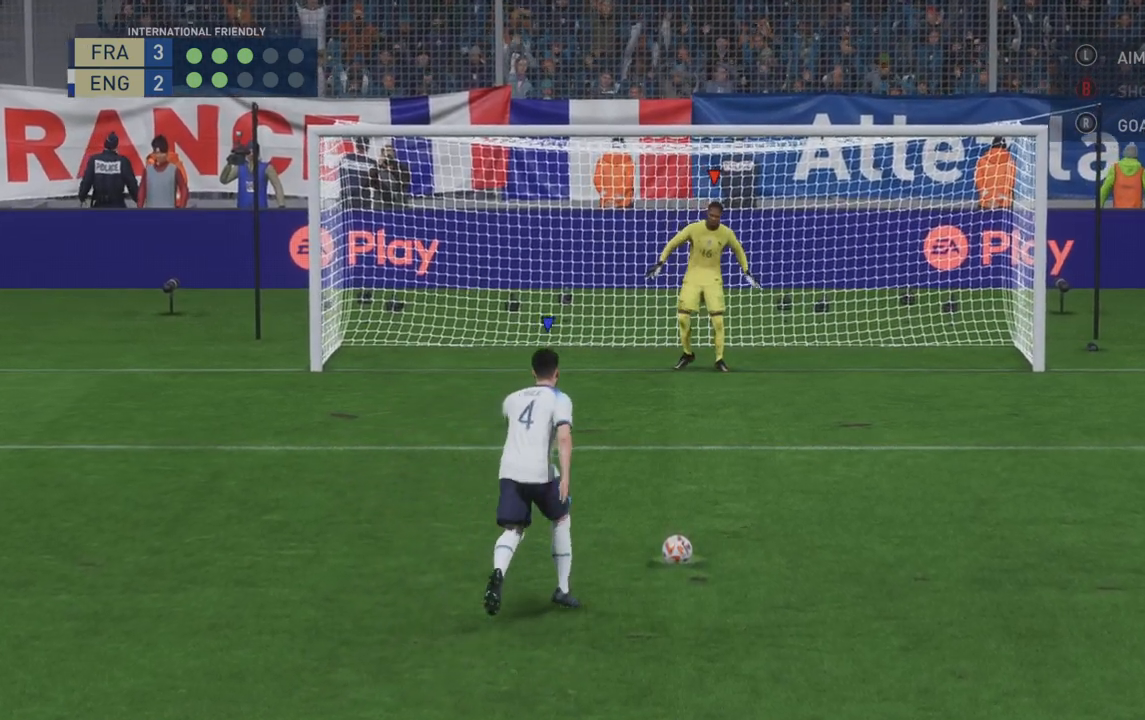
{"dt_ms": 500, "buttons": [], "left_stick": "center", "right_stick": "center", "events": []}
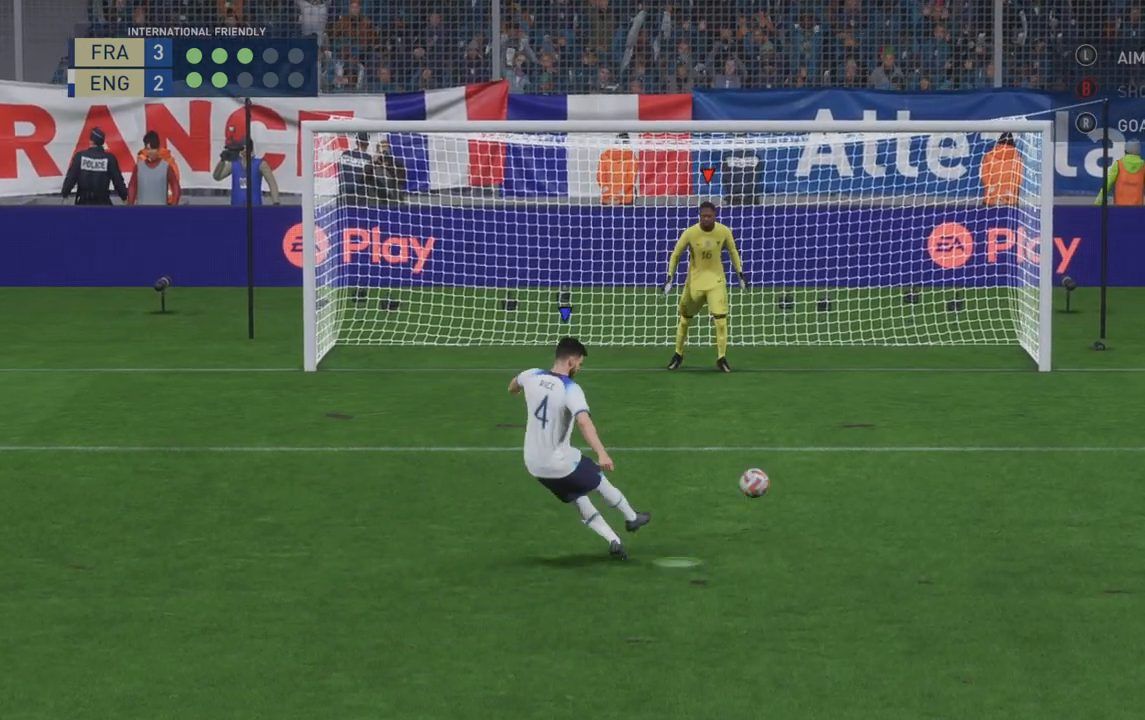
{"dt_ms": 500, "buttons": [], "left_stick": "center", "right_stick": "down-right", "events": [[133, "right_stick", "right"], [217, "right_stick", "down-right"]]}
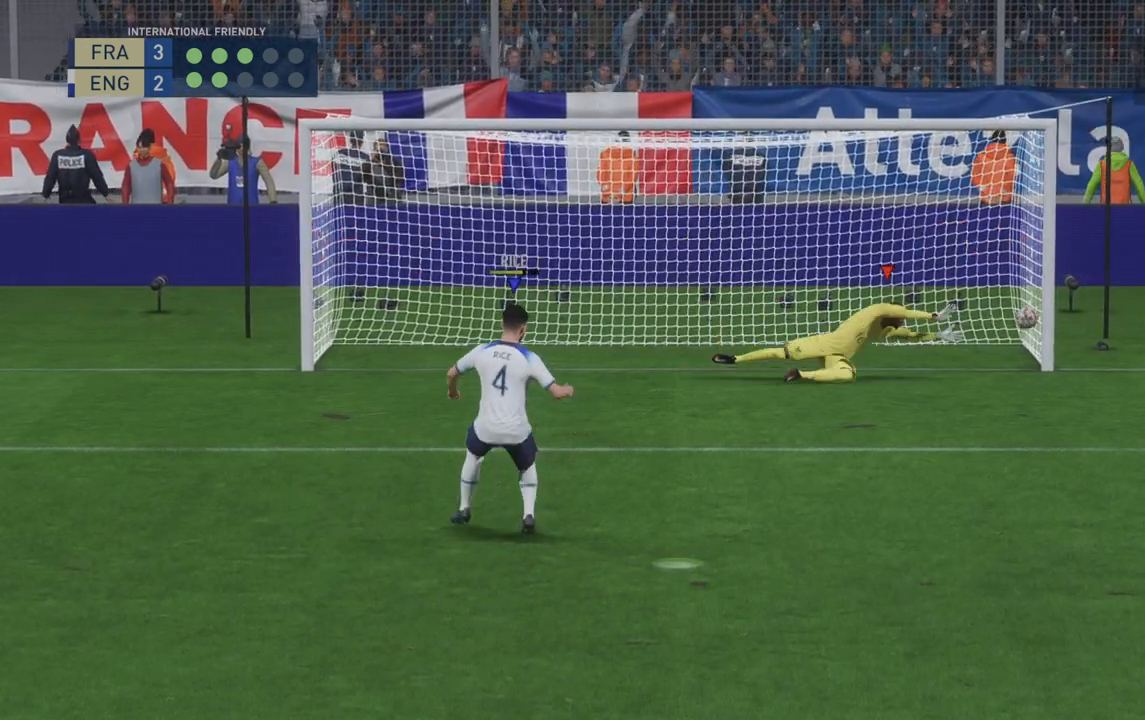
{"dt_ms": 500, "buttons": [], "left_stick": "center", "right_stick": "center", "events": [[250, "right_stick", "center"]]}
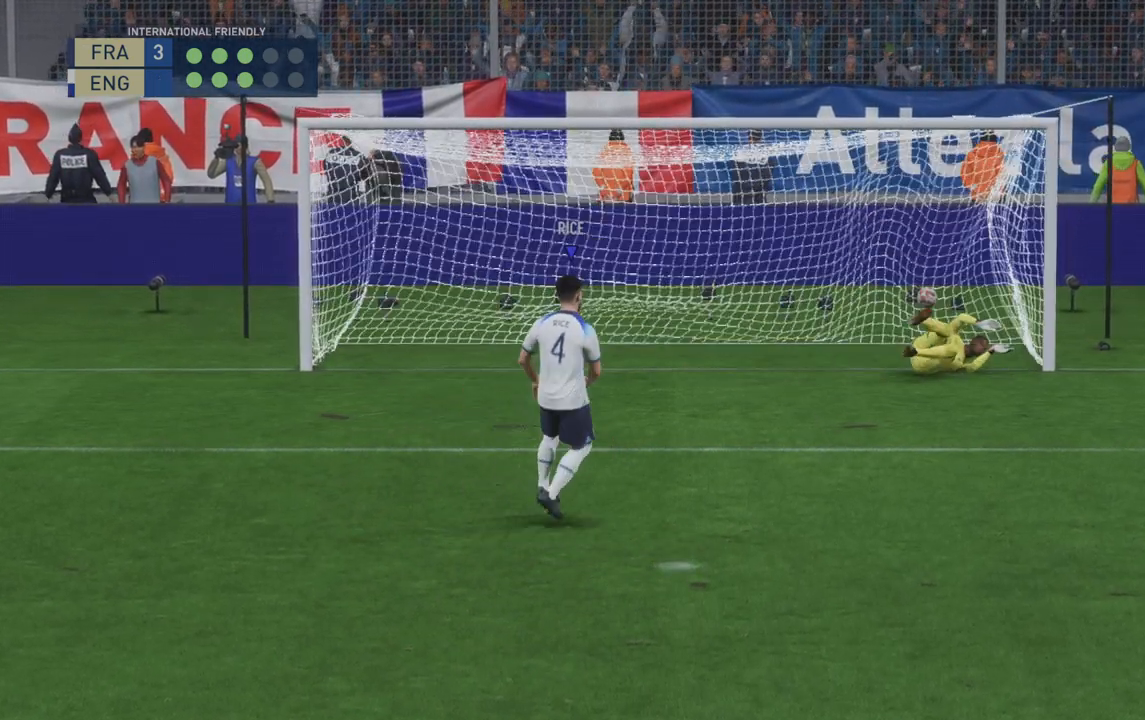
{"dt_ms": 500, "buttons": [], "left_stick": "center", "right_stick": "center", "events": []}
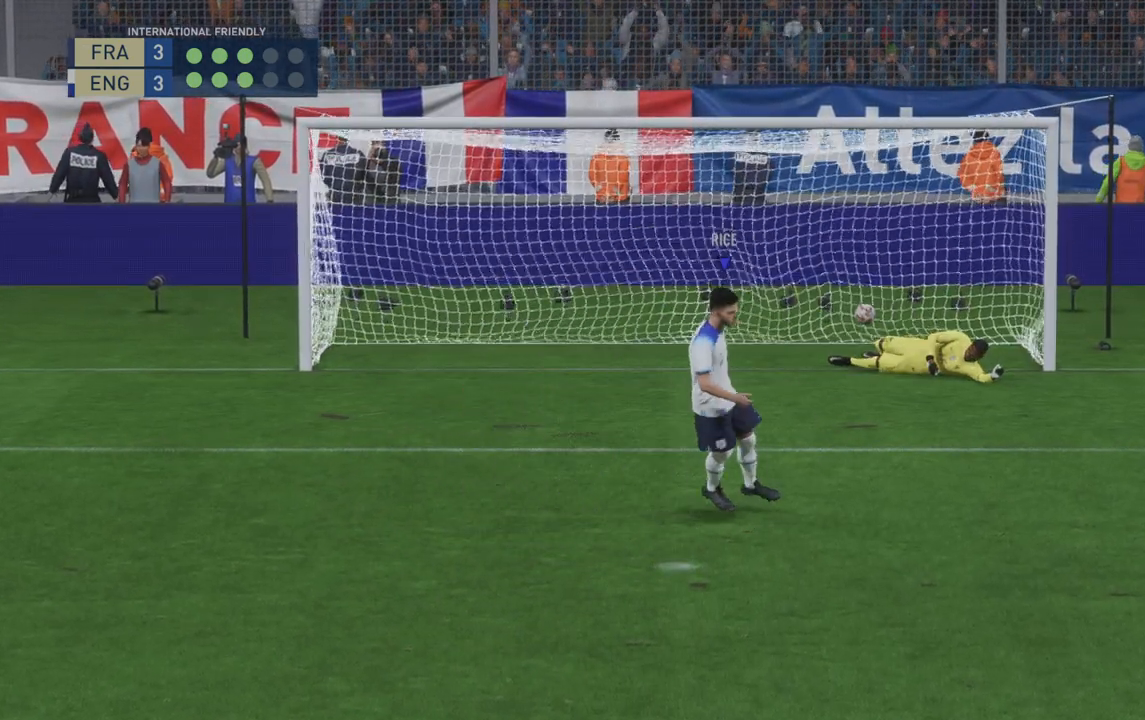
{"dt_ms": 500, "buttons": [], "left_stick": "center", "right_stick": "center", "events": []}
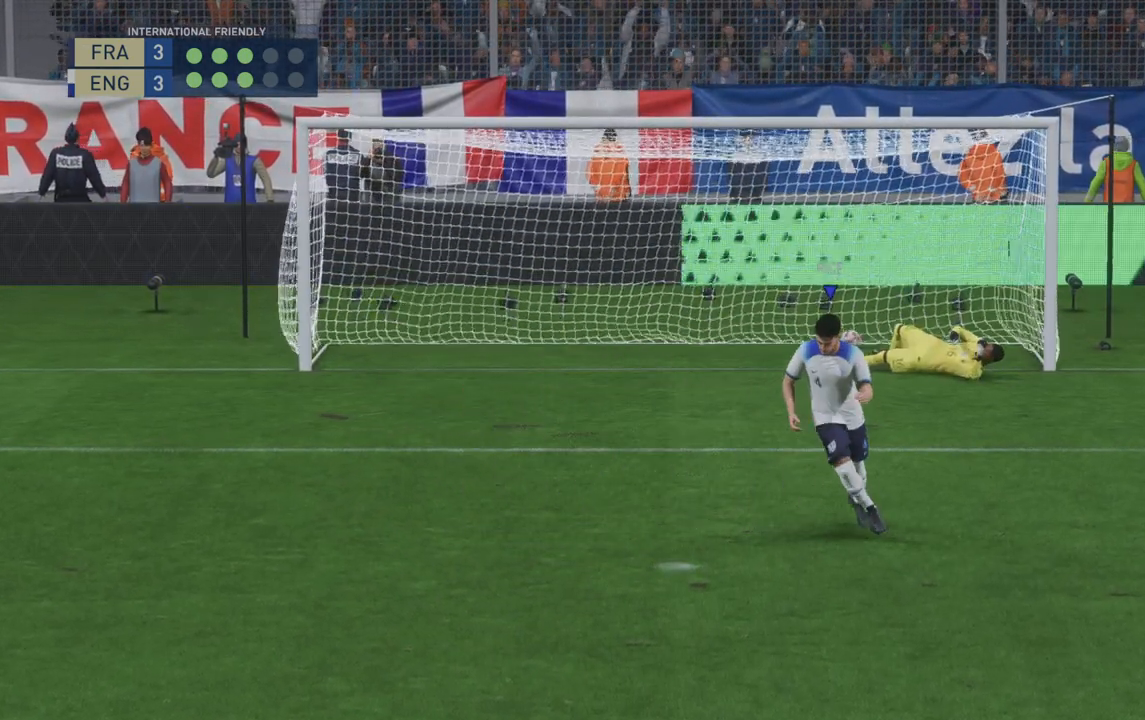
{"dt_ms": 500, "buttons": [], "left_stick": "center", "right_stick": "center", "events": []}
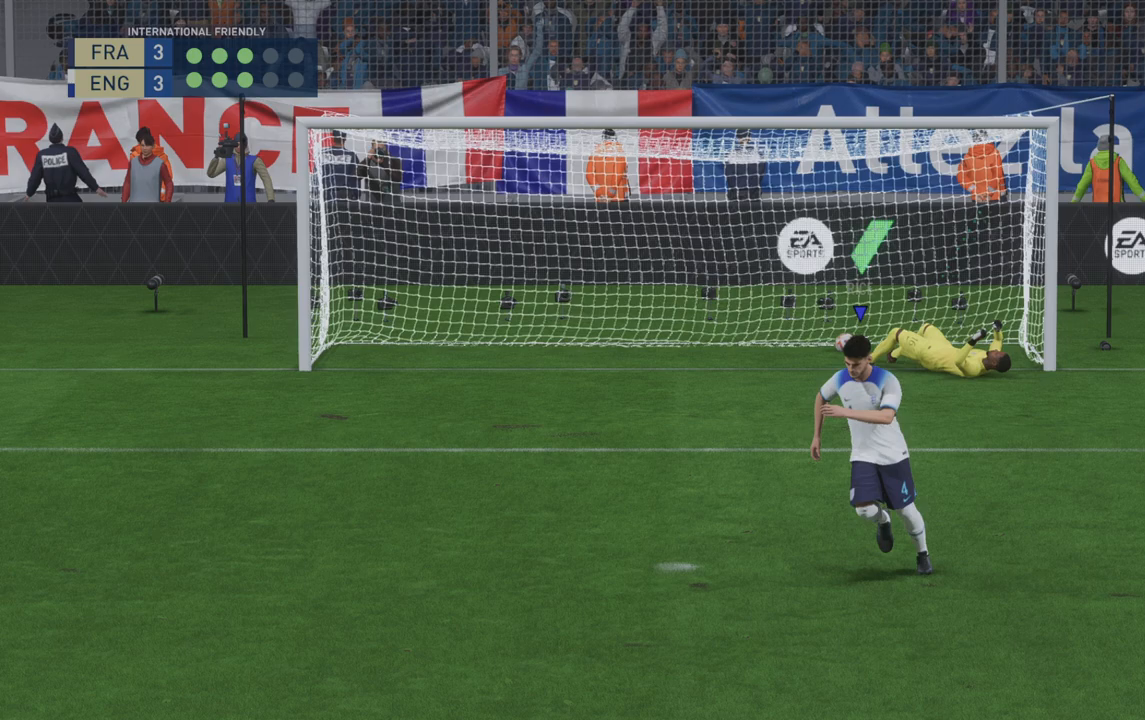
{"dt_ms": 500, "buttons": [], "left_stick": "center", "right_stick": "center", "events": []}
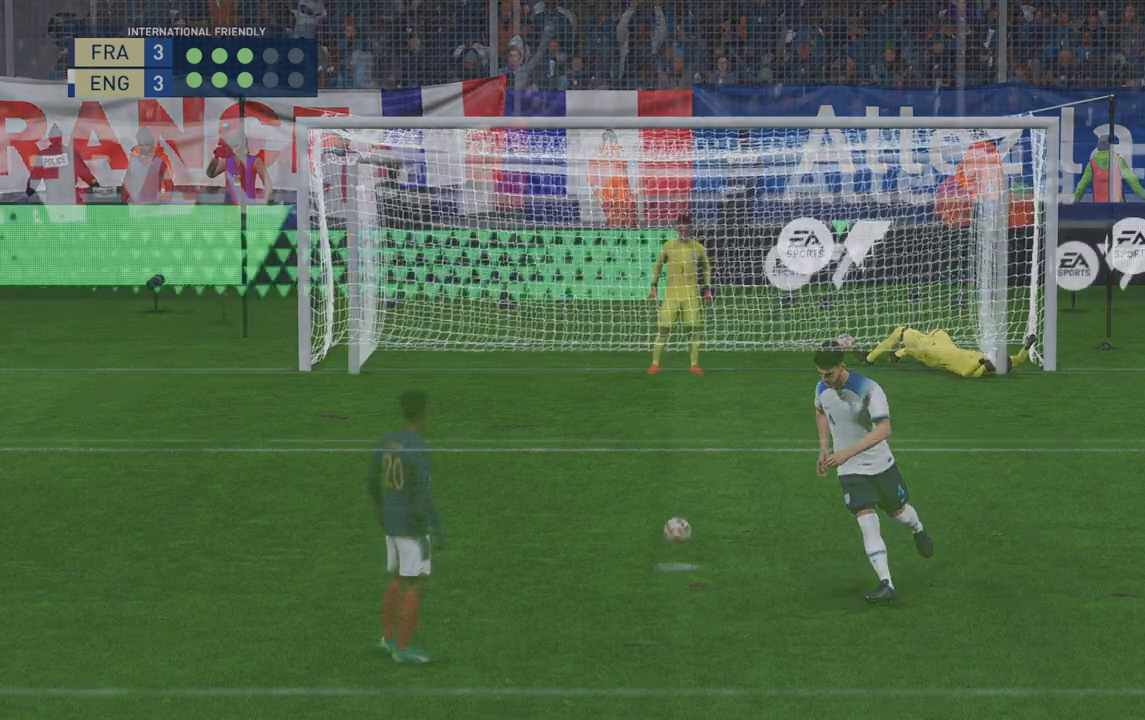
{"dt_ms": 500, "buttons": [], "left_stick": "up-right", "right_stick": "center"}
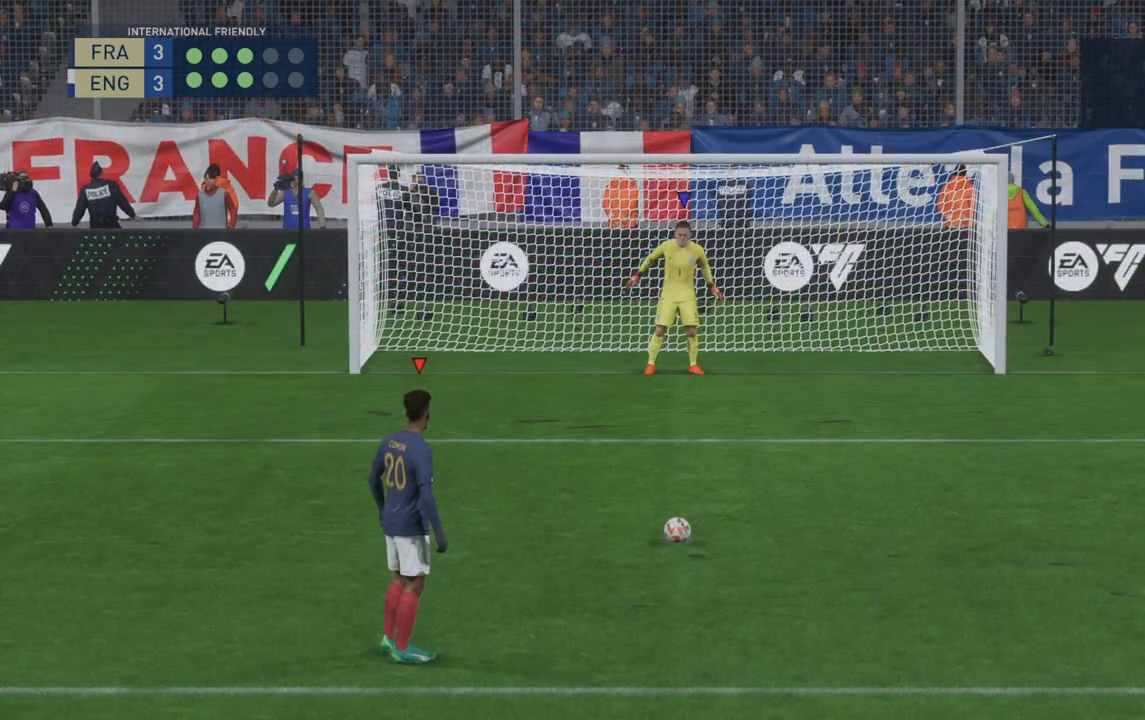
{"dt_ms": 500, "buttons": [], "left_stick": "up-right", "right_stick": "center", "events": []}
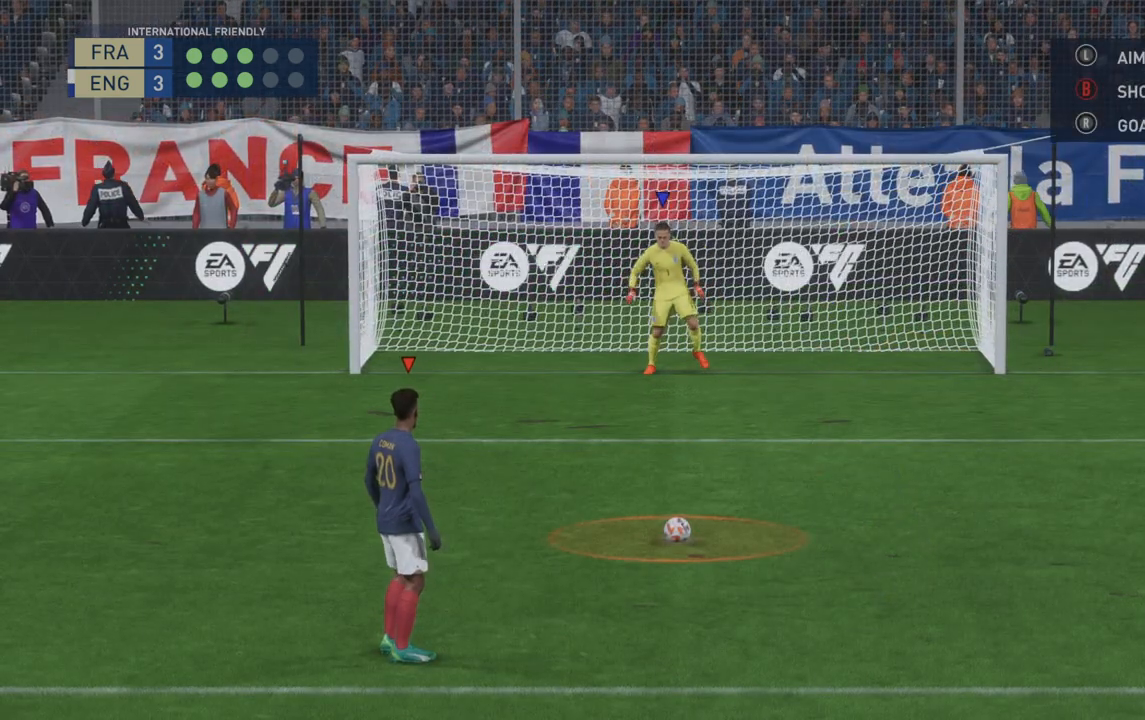
{"dt_ms": 1000, "buttons": [], "left_stick": "center", "right_stick": "center"}
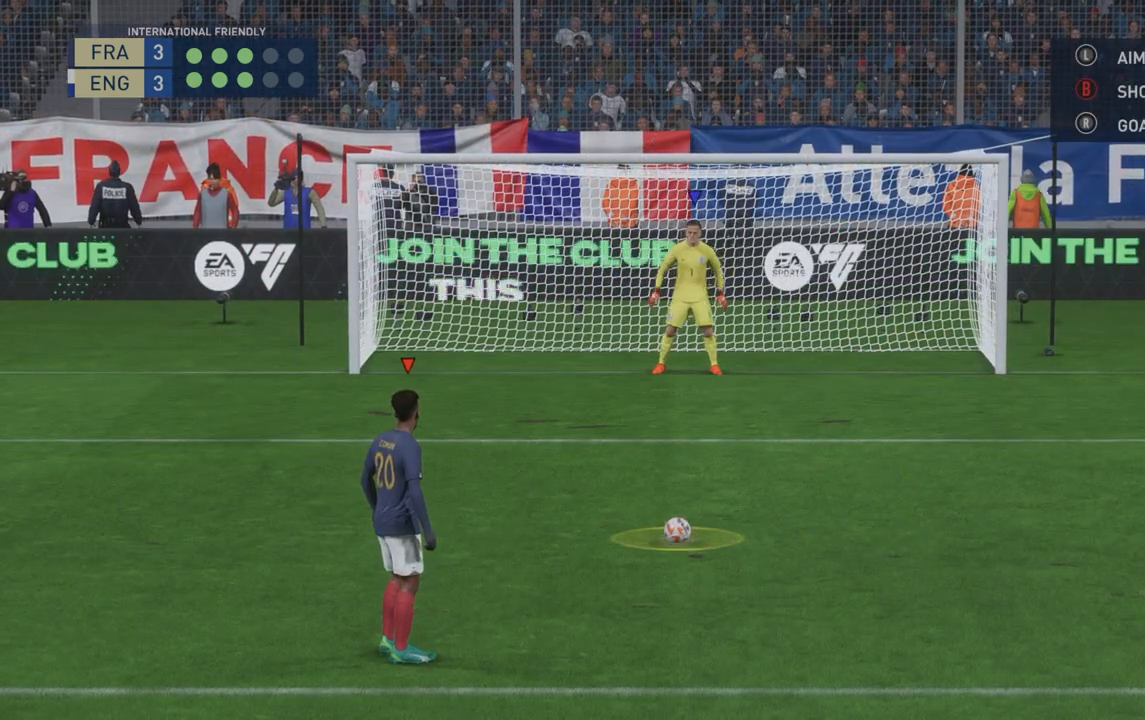
{"dt_ms": 500, "buttons": [], "left_stick": "center", "right_stick": "center", "events": [[17, "left_stick", "up-right"], [67, "left_stick", "center"]]}